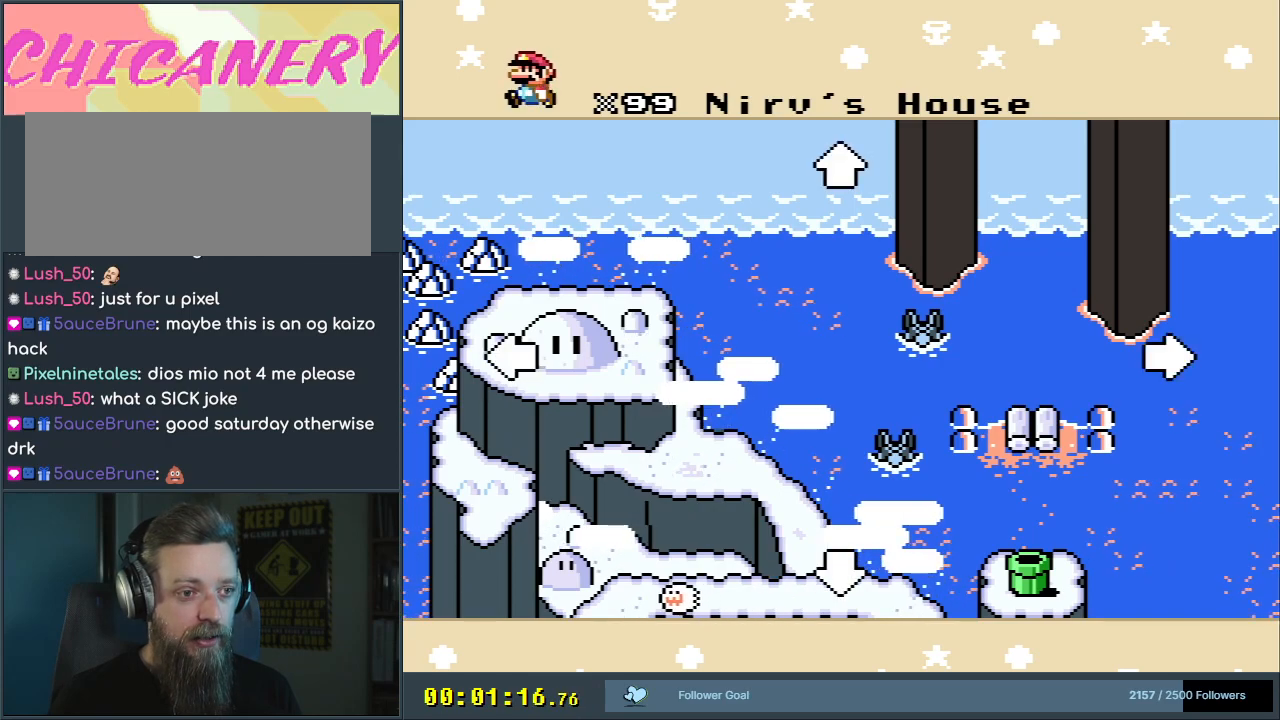
Gameplay with a controller (Nintendo layout); each line is a JSON object with the inputs held at the frame after it. "events" lists button and stick changes between this image and that frame as [ms after this image, input, new state], when the widget could be followed in between. Not read: L3 R3.
{"buttons": [], "events": []}
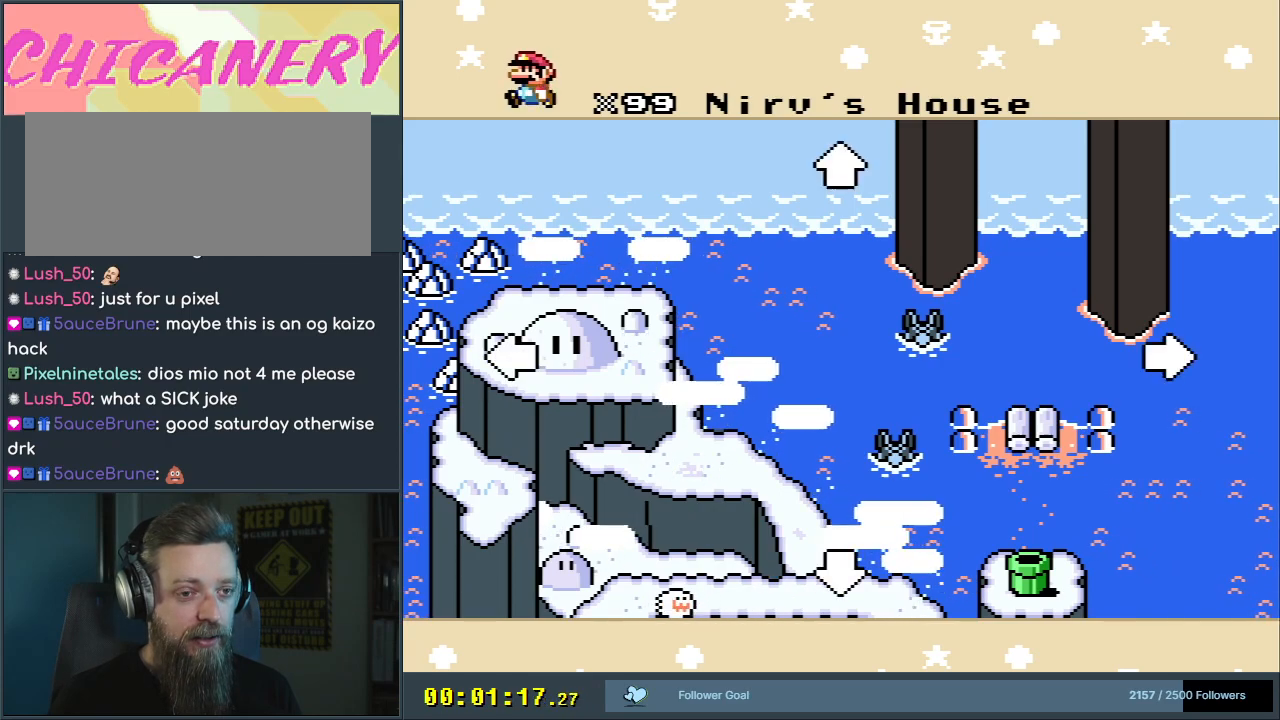
{"buttons": [], "events": []}
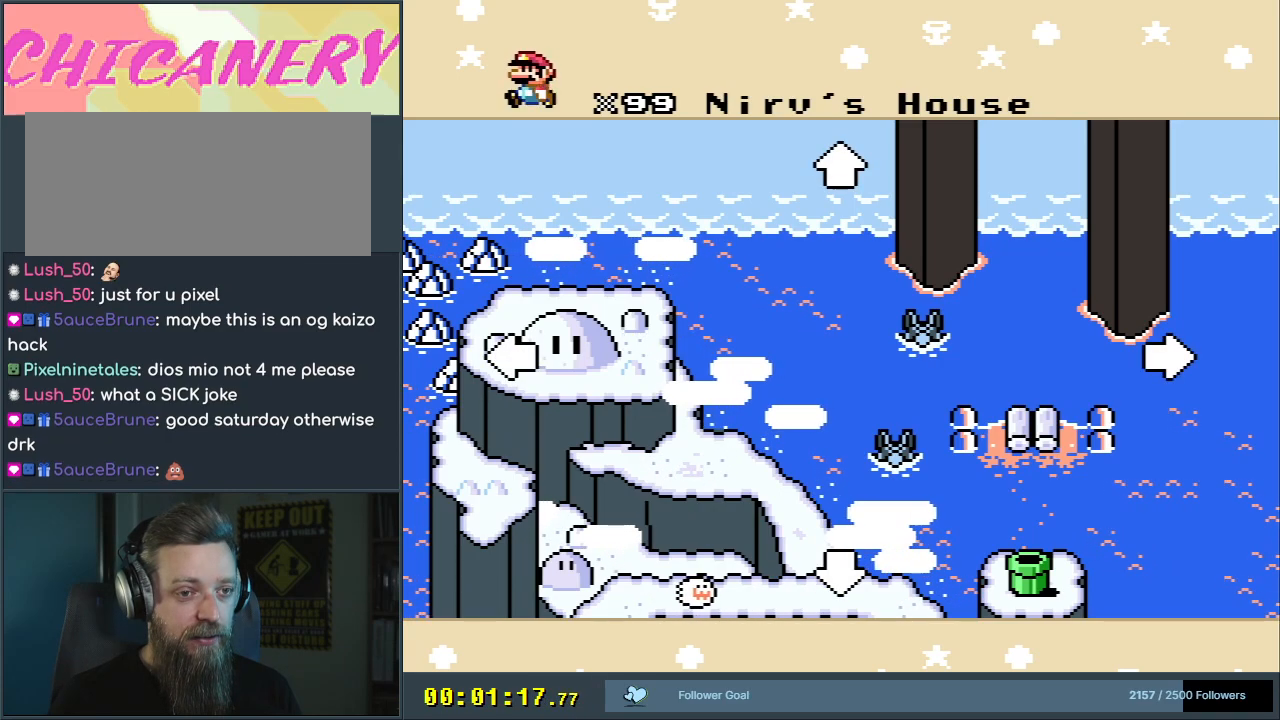
{"buttons": [], "events": []}
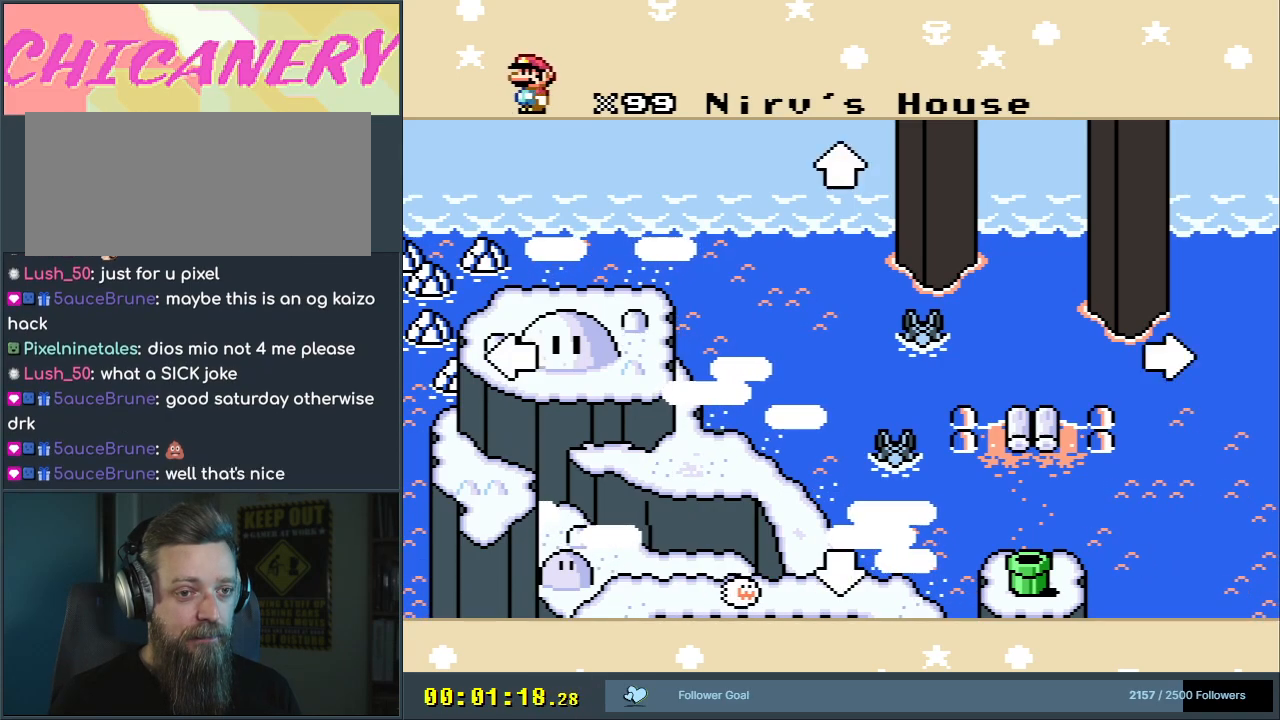
{"buttons": [], "events": []}
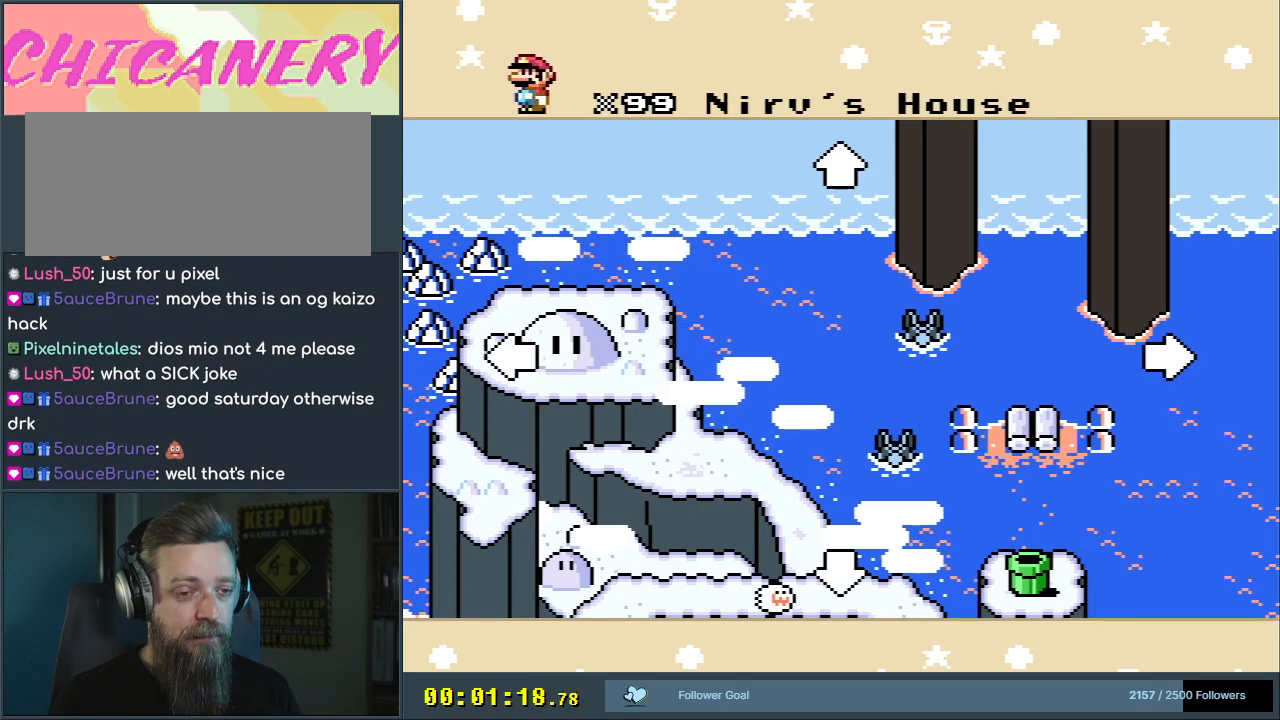
{"buttons": ["DPAD_DOWN"], "events": [[167, "DPAD_DOWN", "down"]]}
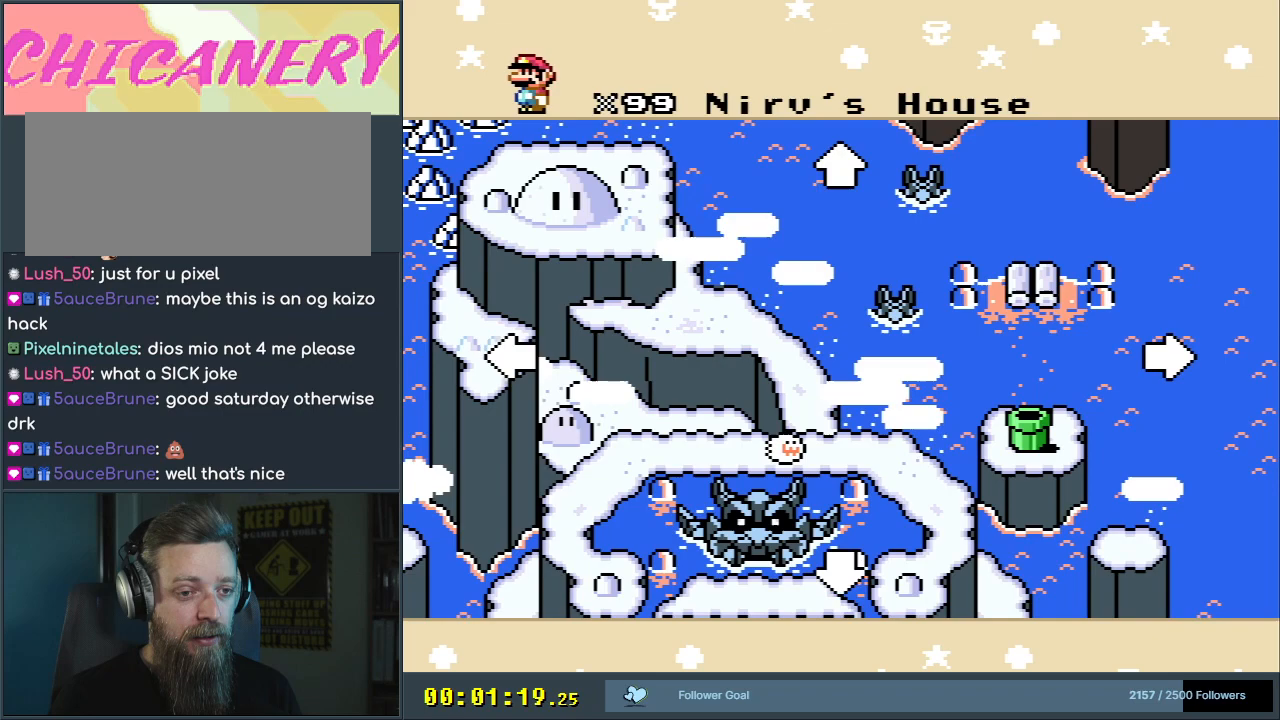
{"buttons": ["DPAD_DOWN"], "events": [[117, "DPAD_DOWN", "up"], [450, "DPAD_DOWN", "down"]]}
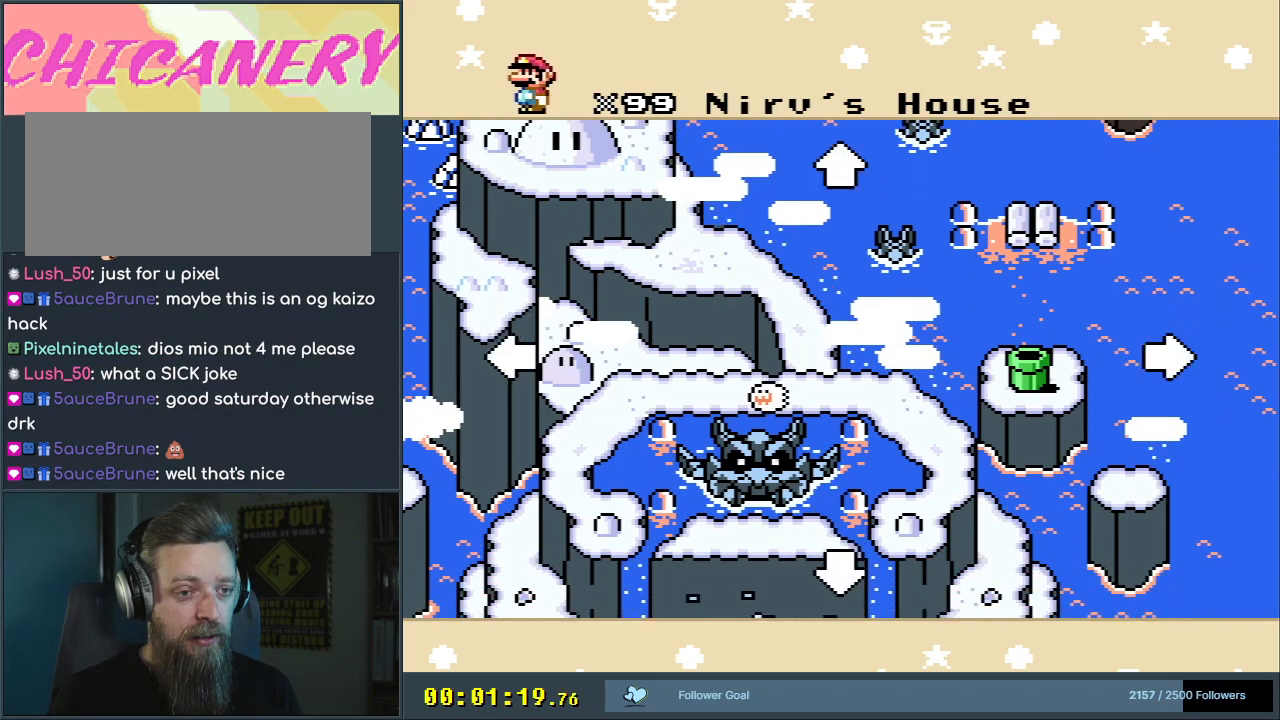
{"buttons": [], "events": [[133, "DPAD_DOWN", "up"]]}
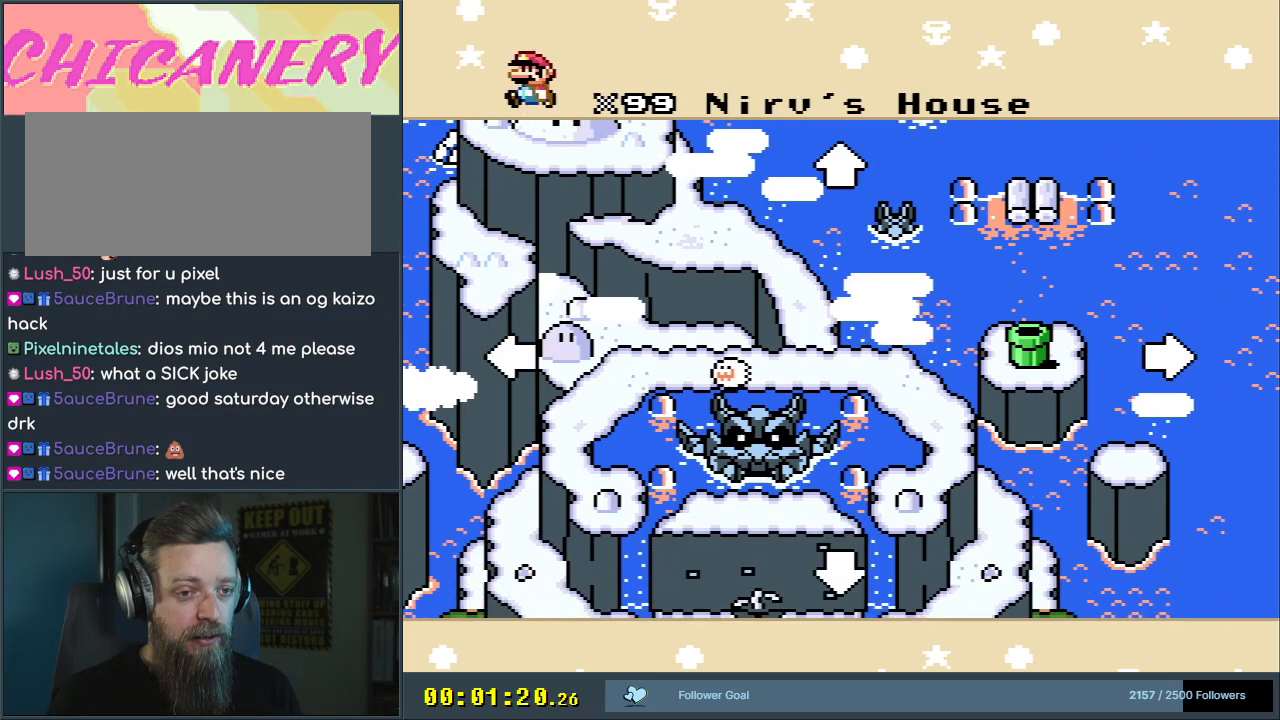
{"buttons": [], "events": [[317, "DPAD_DOWN", "down"], [417, "DPAD_DOWN", "up"]]}
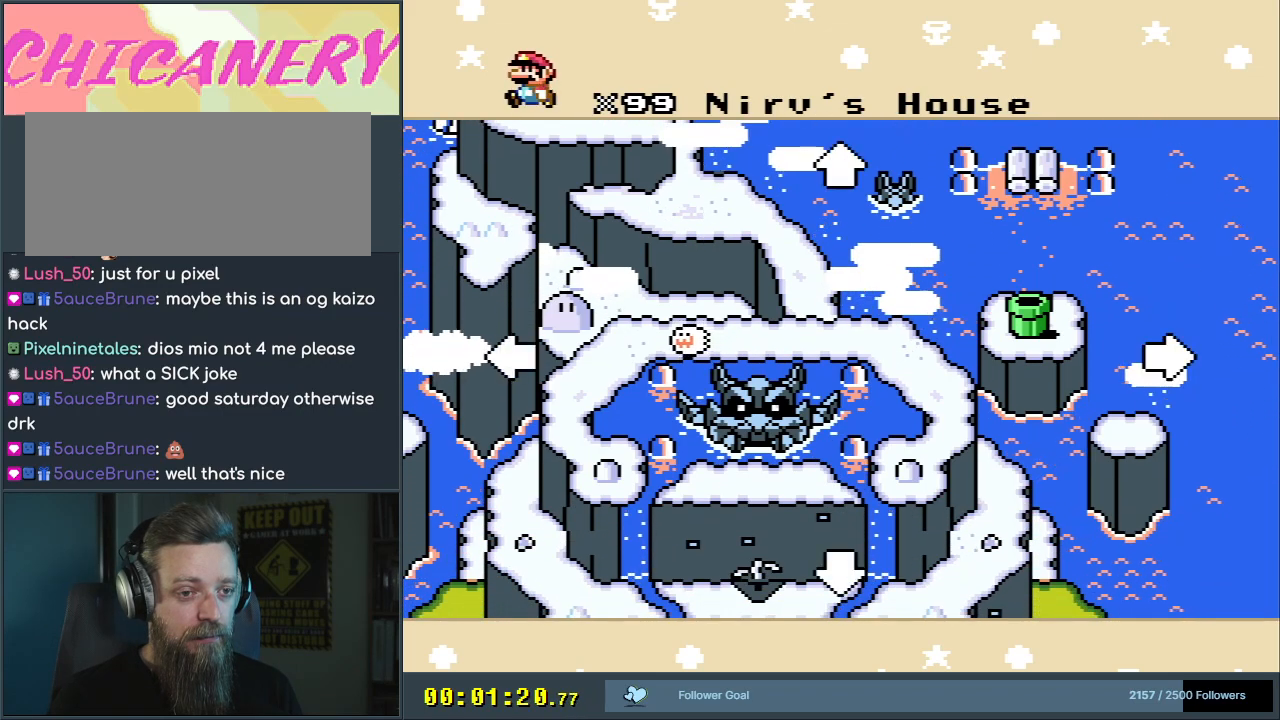
{"buttons": ["DPAD_DOWN"], "events": [[100, "DPAD_DOWN", "down"]]}
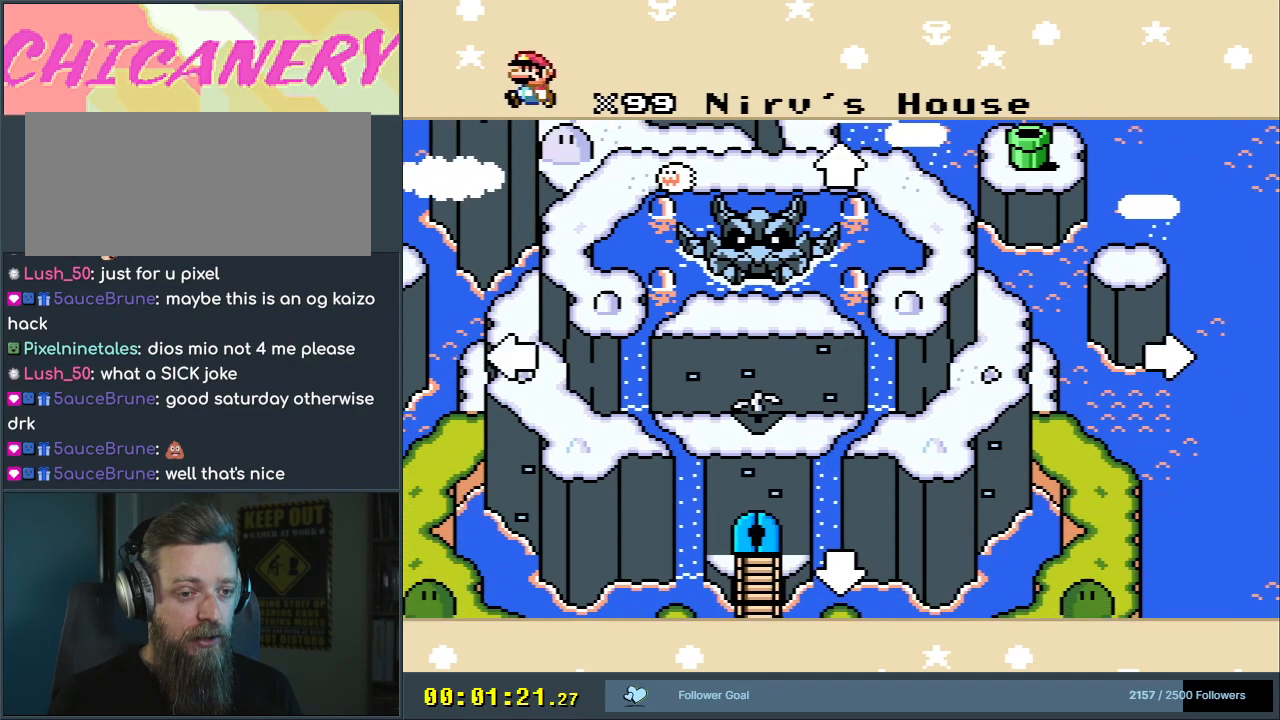
{"buttons": ["DPAD_DOWN"], "events": [[300, "DPAD_DOWN", "up"], [450, "DPAD_DOWN", "down"]]}
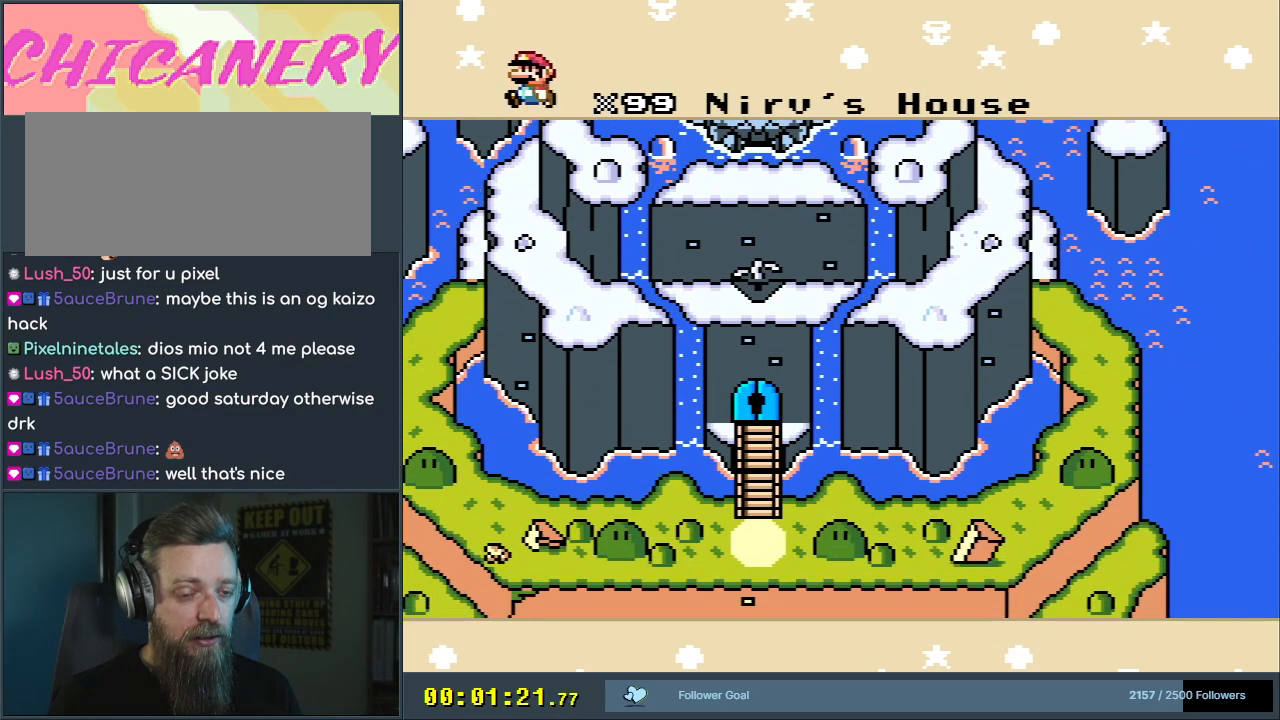
{"buttons": ["DPAD_DOWN"], "events": [[200, "DPAD_DOWN", "up"], [283, "DPAD_DOWN", "down"]]}
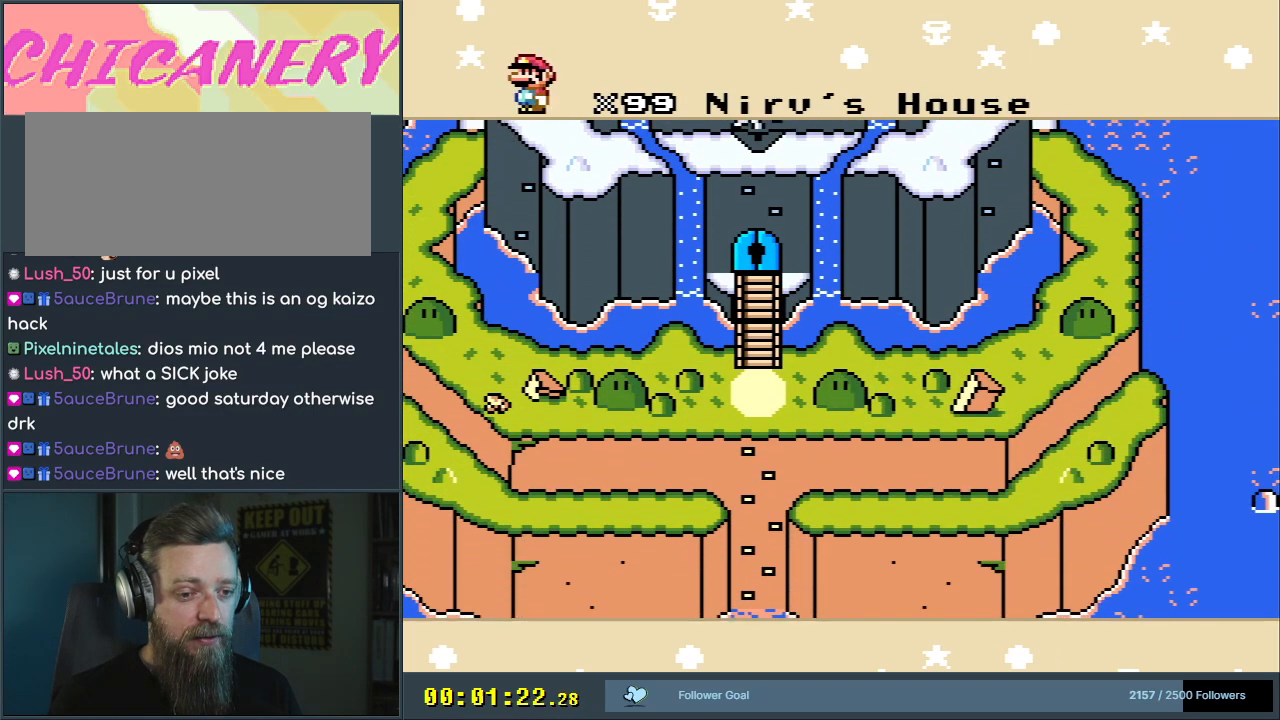
{"buttons": ["DPAD_DOWN"], "events": []}
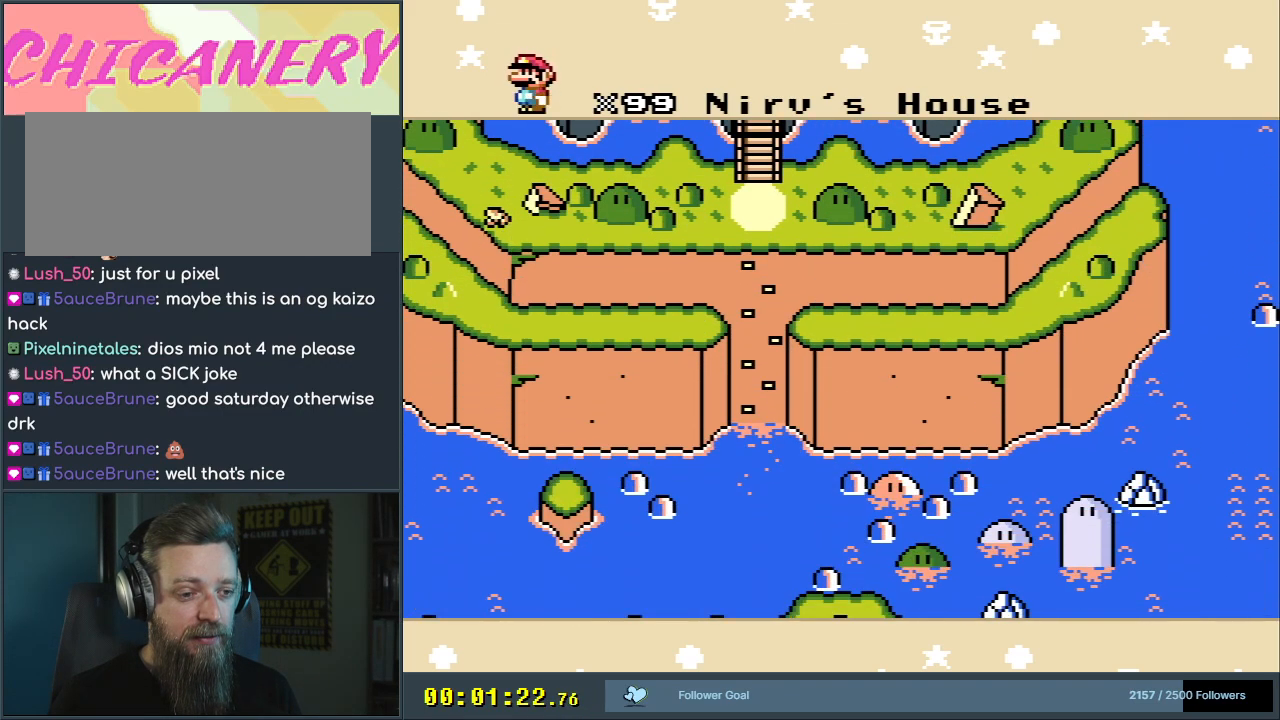
{"buttons": ["DPAD_DOWN"], "events": []}
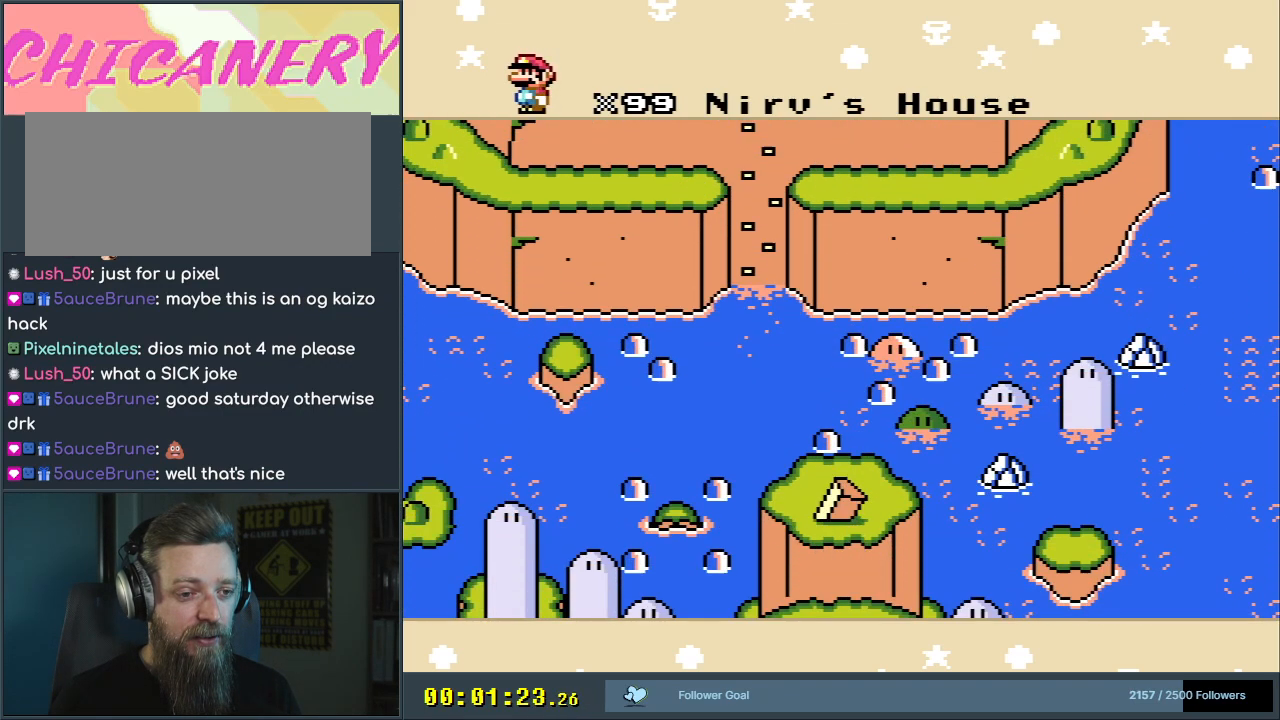
{"buttons": ["DPAD_LEFT"], "events": [[400, "DPAD_DOWN", "up"], [417, "DPAD_LEFT", "down"]]}
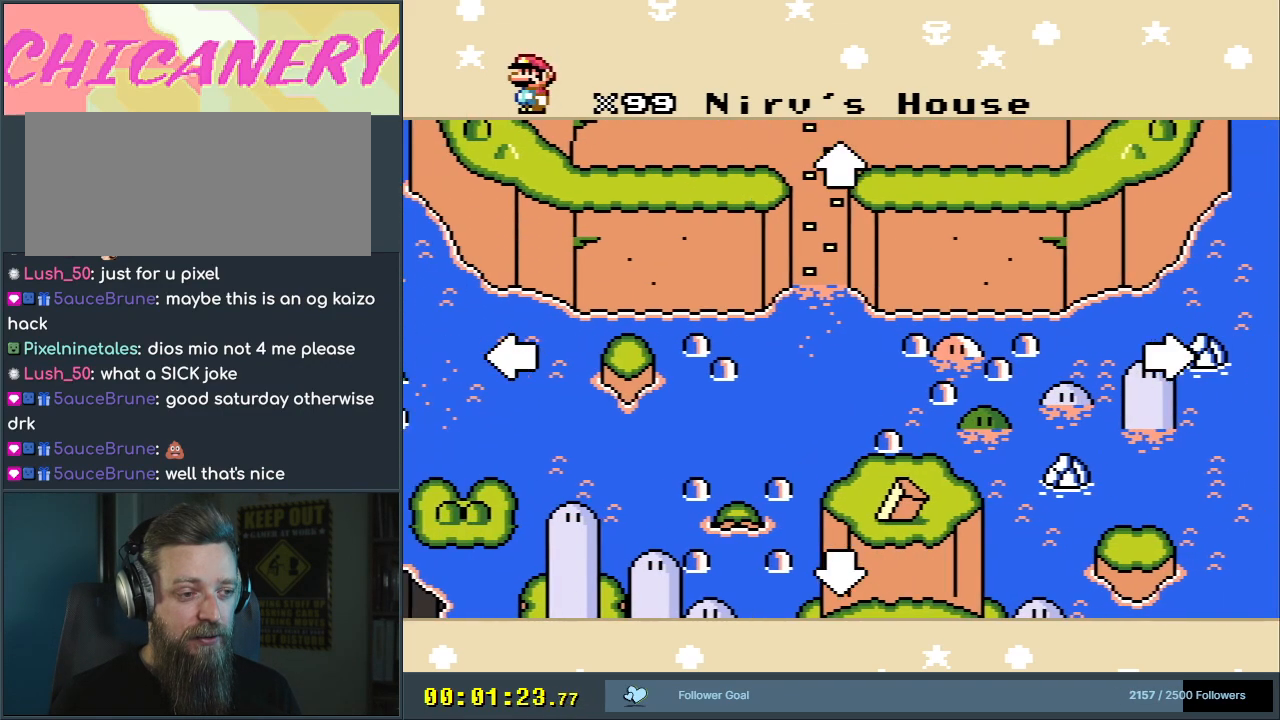
{"buttons": ["DPAD_LEFT"], "events": []}
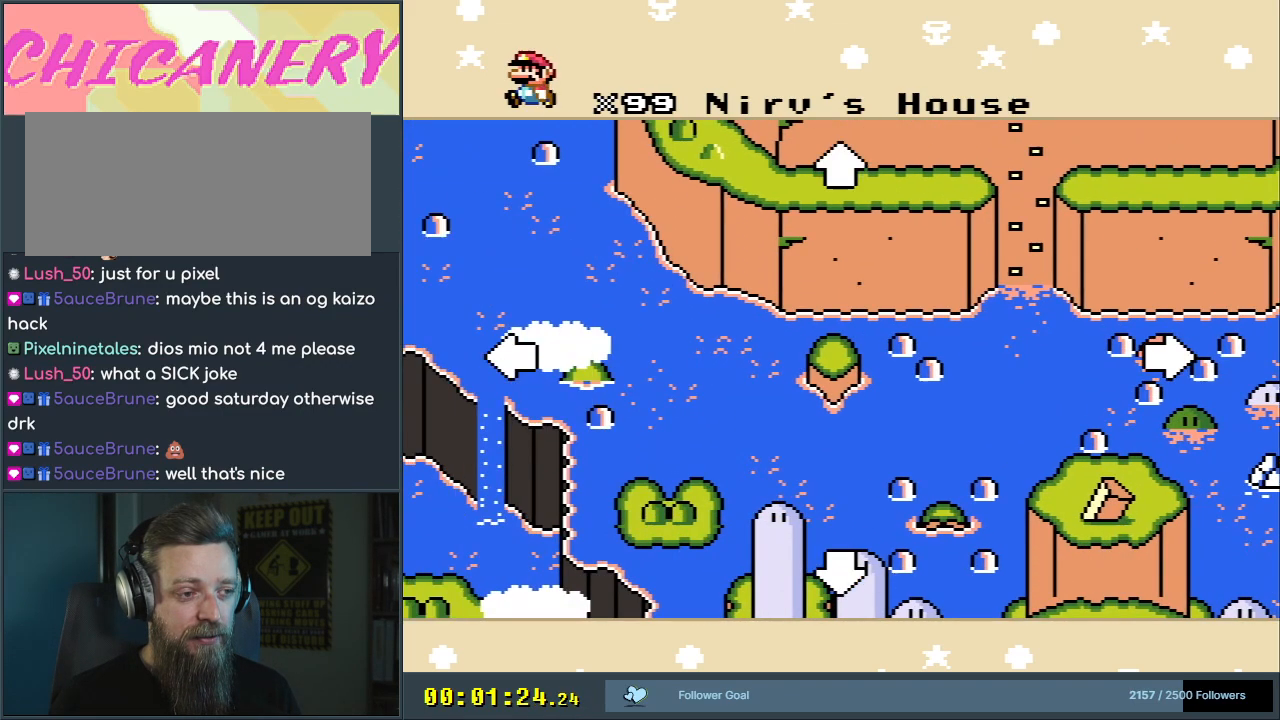
{"buttons": ["DPAD_LEFT"], "events": []}
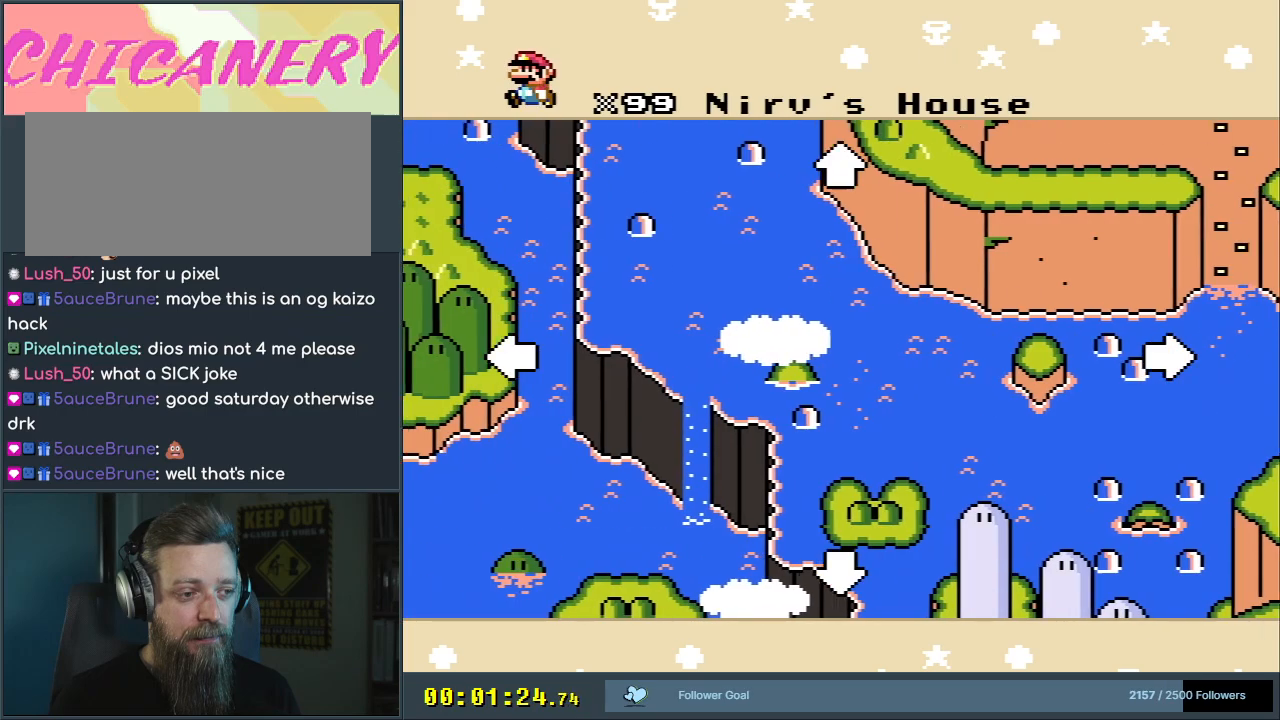
{"buttons": ["DPAD_LEFT"], "events": []}
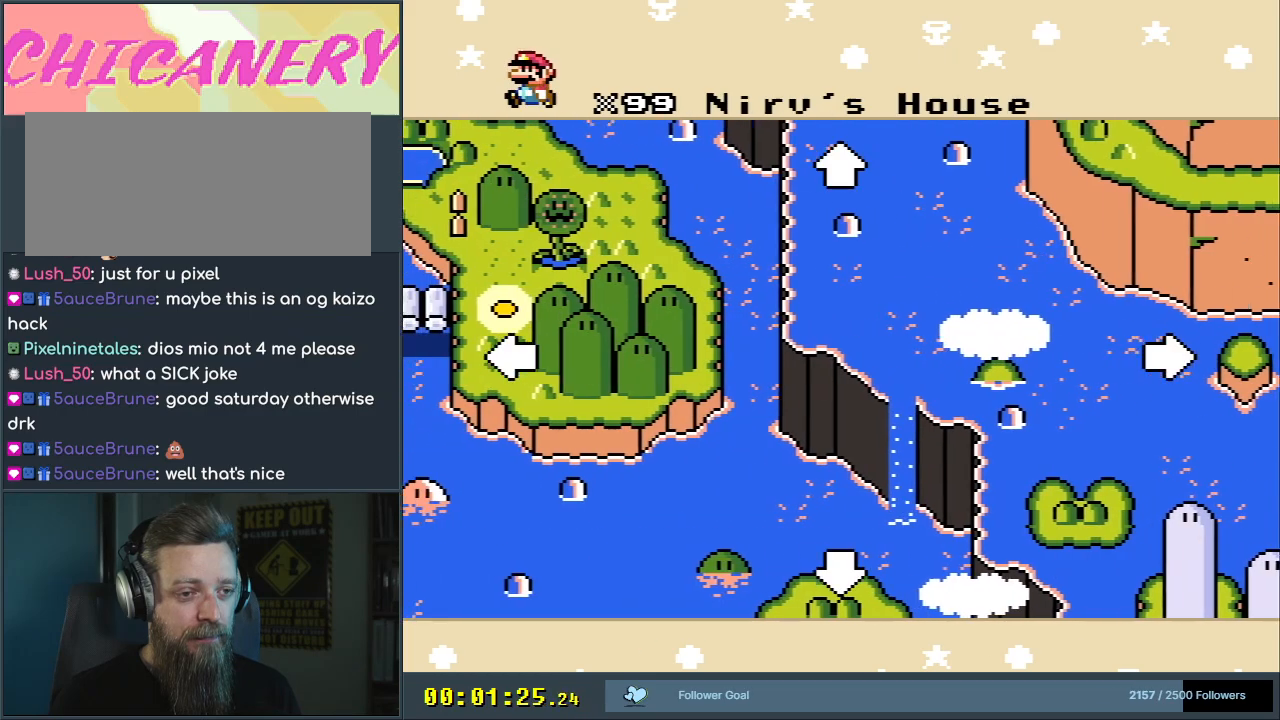
{"buttons": ["DPAD_LEFT"], "events": []}
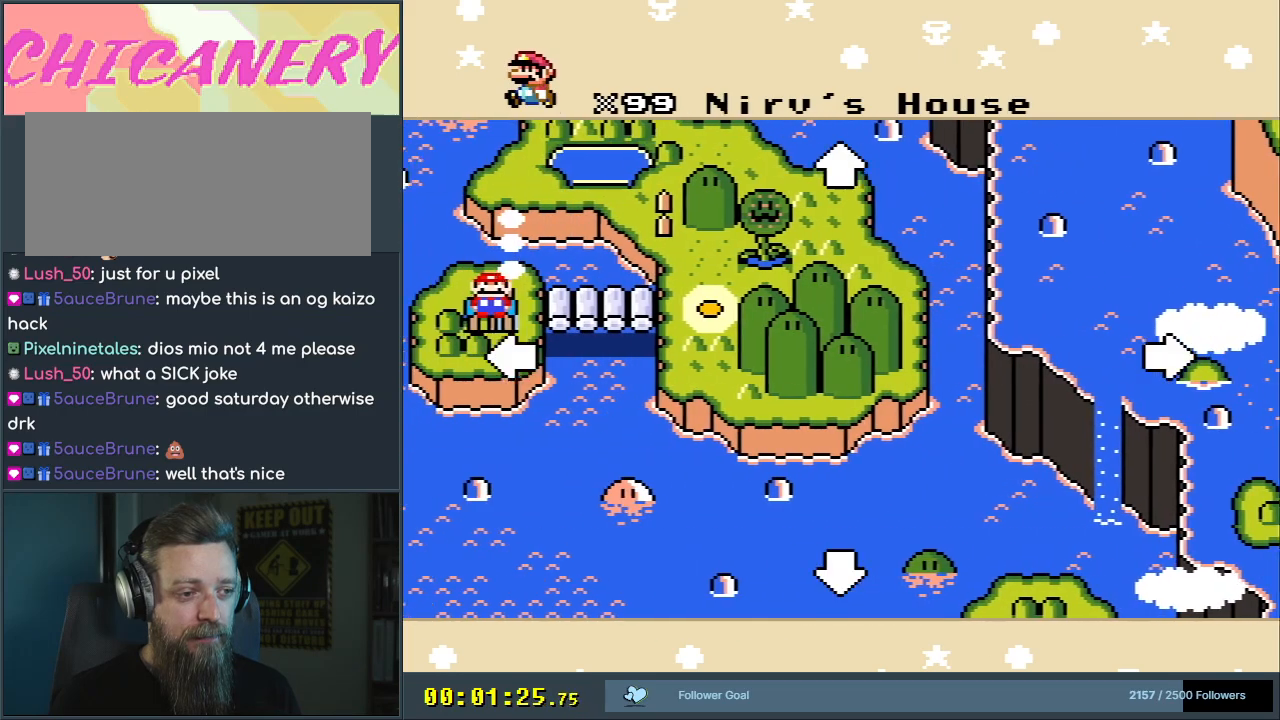
{"buttons": ["DPAD_LEFT"], "events": []}
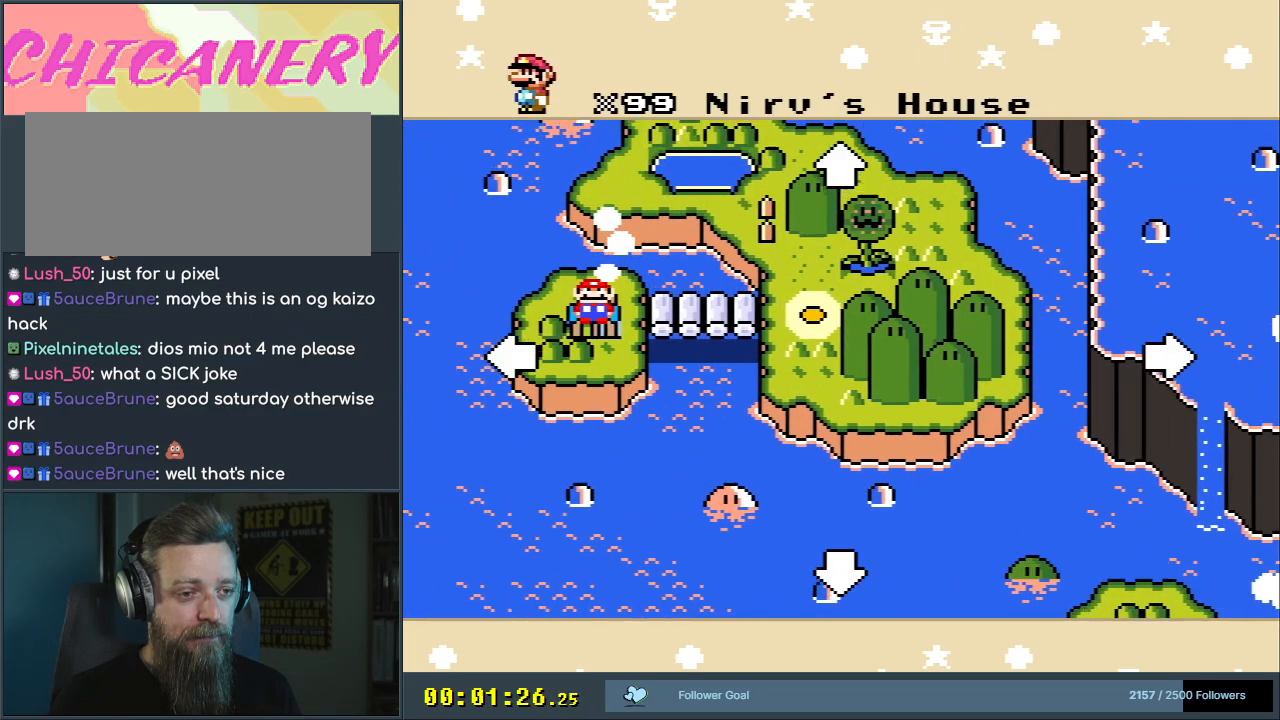
{"buttons": ["DPAD_UP", "DPAD_RIGHT"], "events": [[50, "DPAD_UP", "down"], [100, "DPAD_LEFT", "up"], [233, "DPAD_RIGHT", "down"]]}
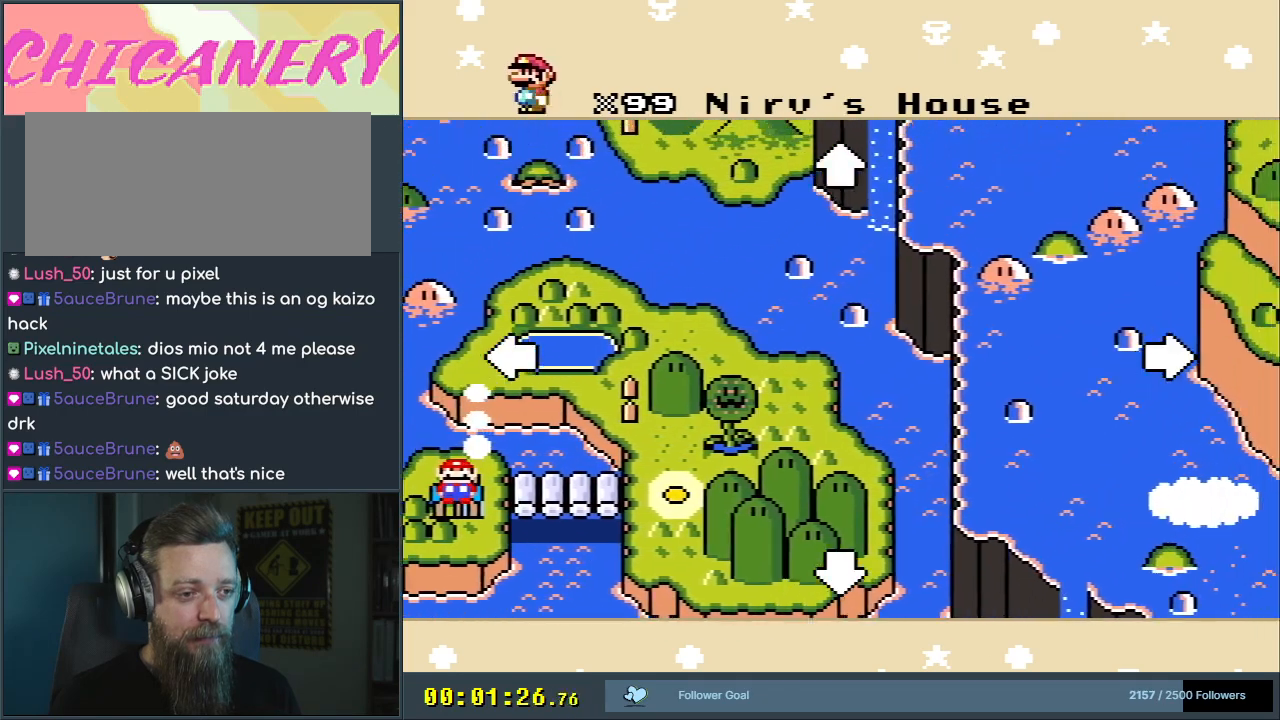
{"buttons": ["DPAD_UP", "DPAD_RIGHT"], "events": [[83, "DPAD_UP", "up"], [167, "DPAD_UP", "down"]]}
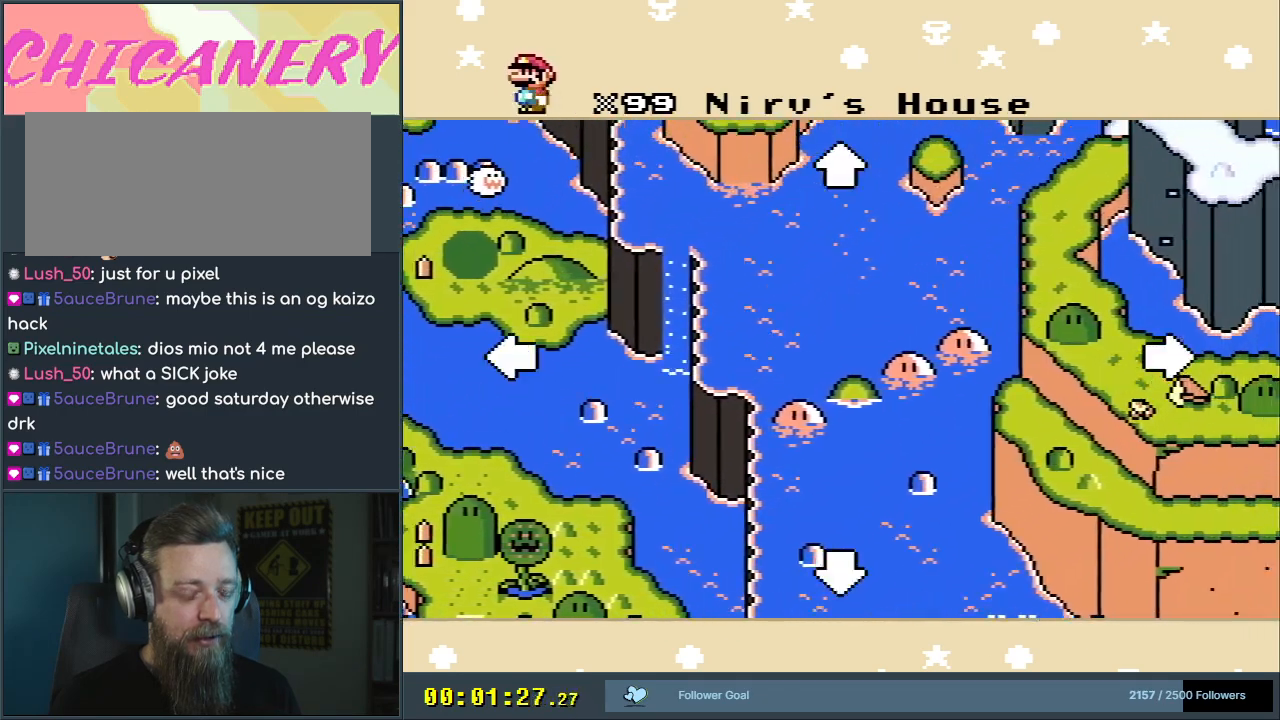
{"buttons": ["DPAD_RIGHT"], "events": [[167, "DPAD_UP", "up"]]}
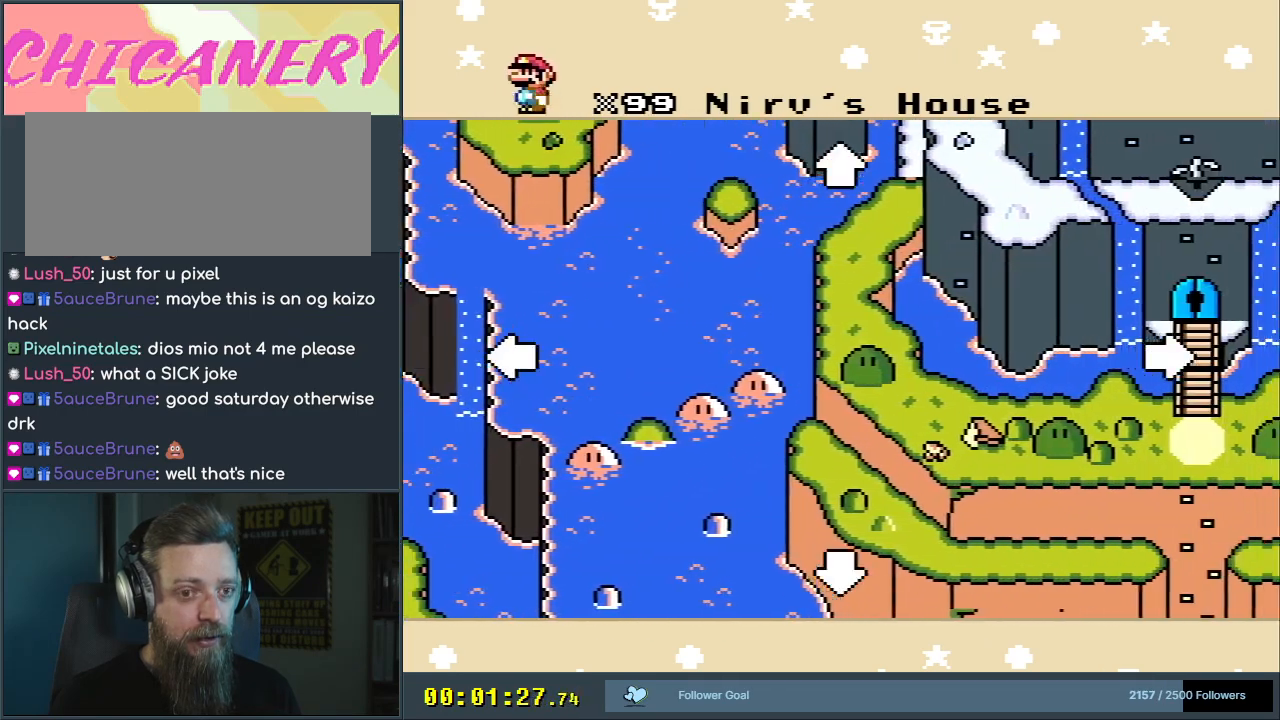
{"buttons": ["DPAD_RIGHT"], "events": [[83, "DPAD_UP", "down"], [167, "DPAD_UP", "up"]]}
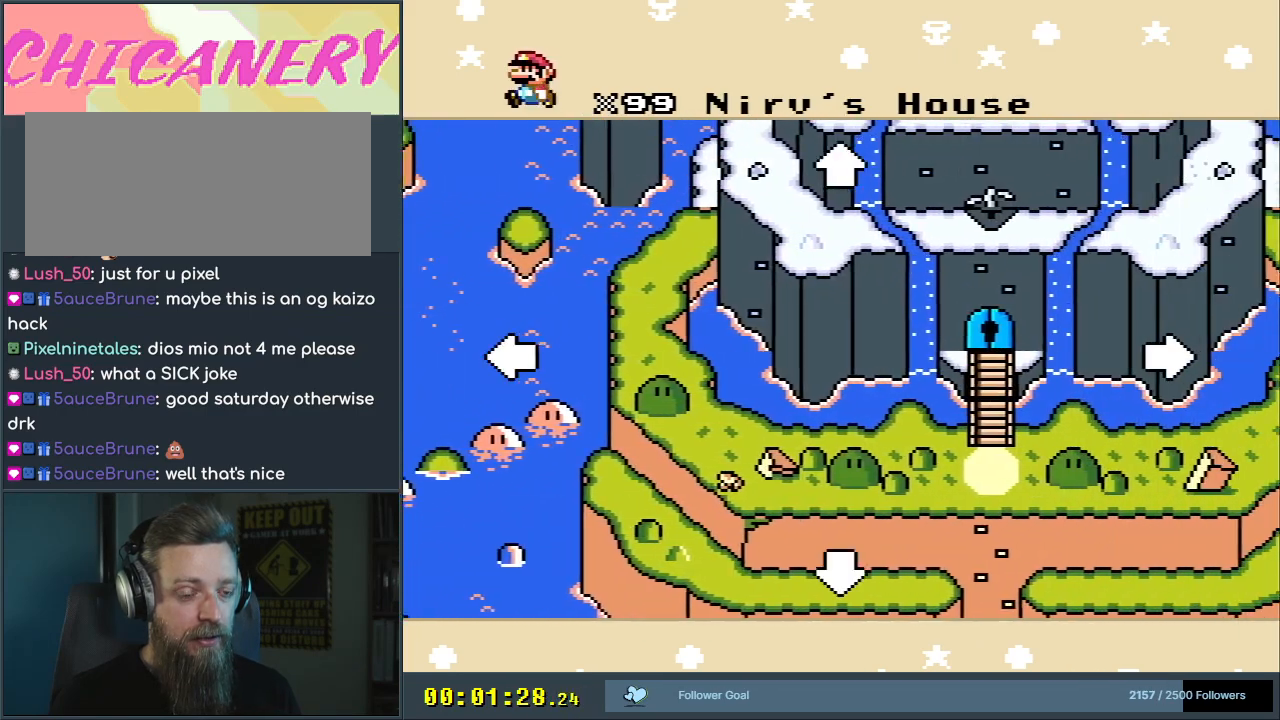
{"buttons": ["DPAD_RIGHT"], "events": [[417, "DPAD_DOWN", "down"], [483, "DPAD_DOWN", "up"]]}
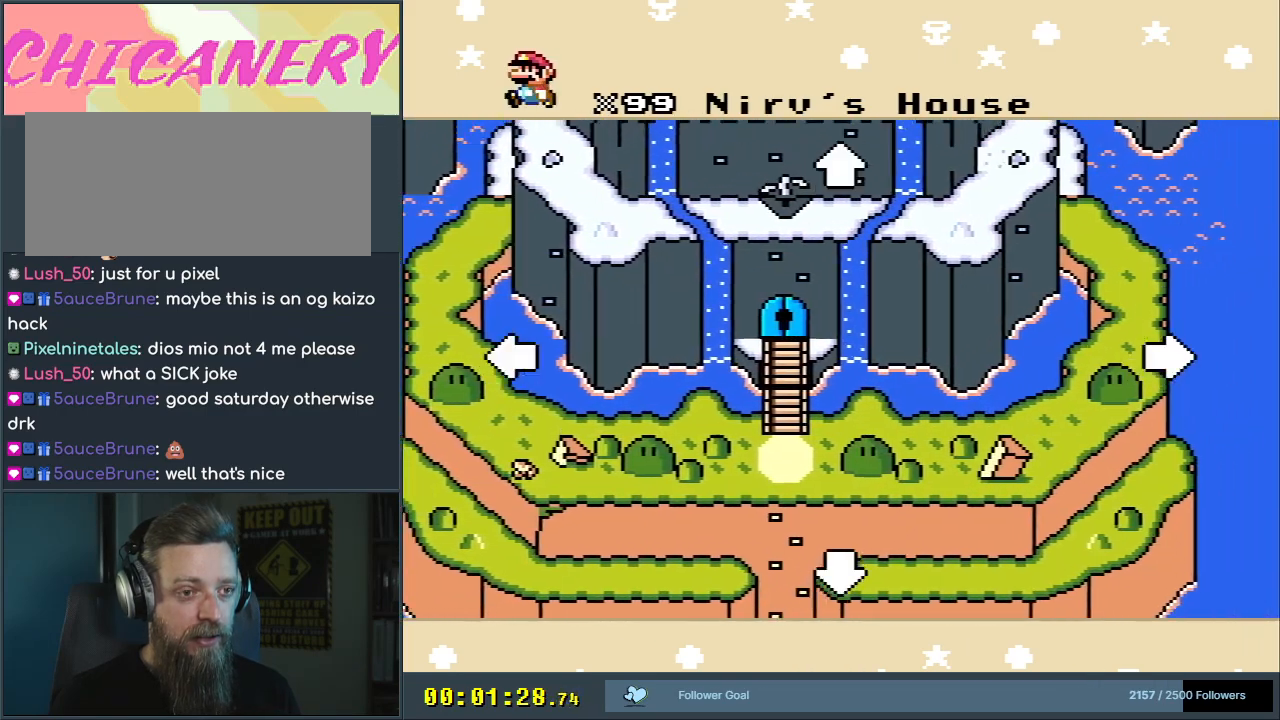
{"buttons": ["DPAD_UP", "DPAD_RIGHT"], "events": [[33, "DPAD_UP", "down"]]}
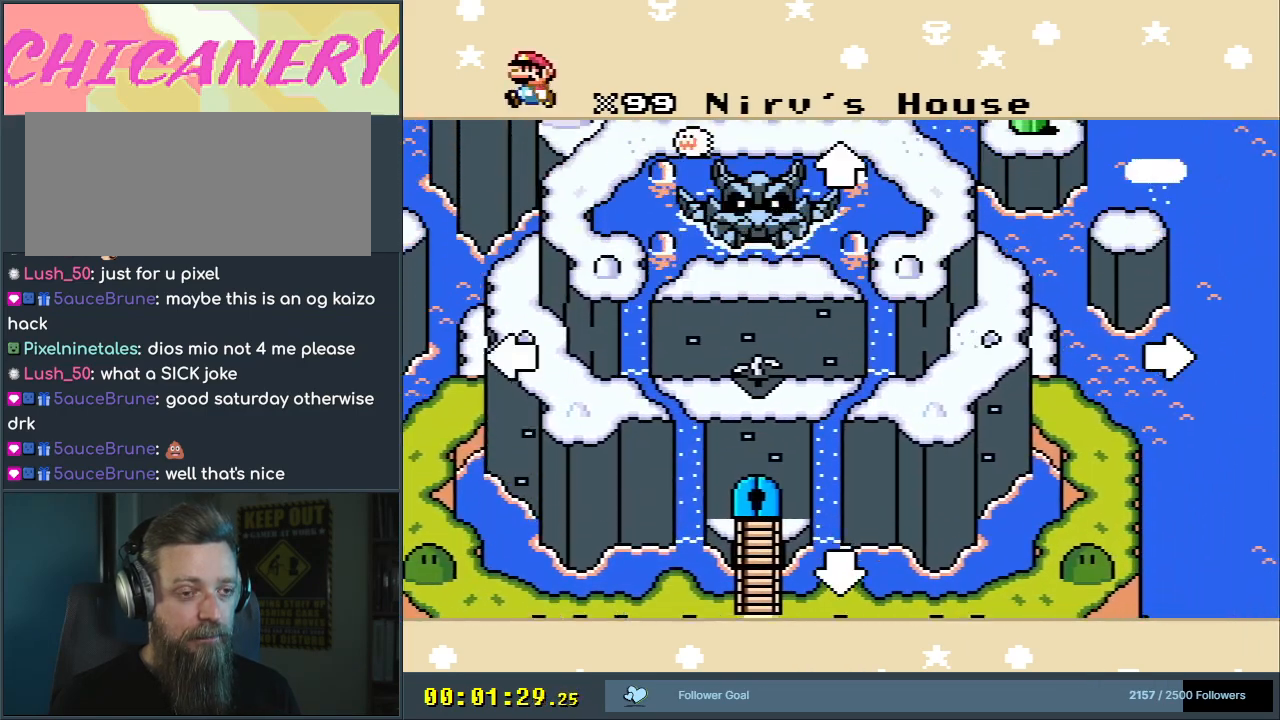
{"buttons": ["DPAD_UP", "DPAD_LEFT"], "events": [[83, "DPAD_RIGHT", "up"], [317, "DPAD_LEFT", "down"]]}
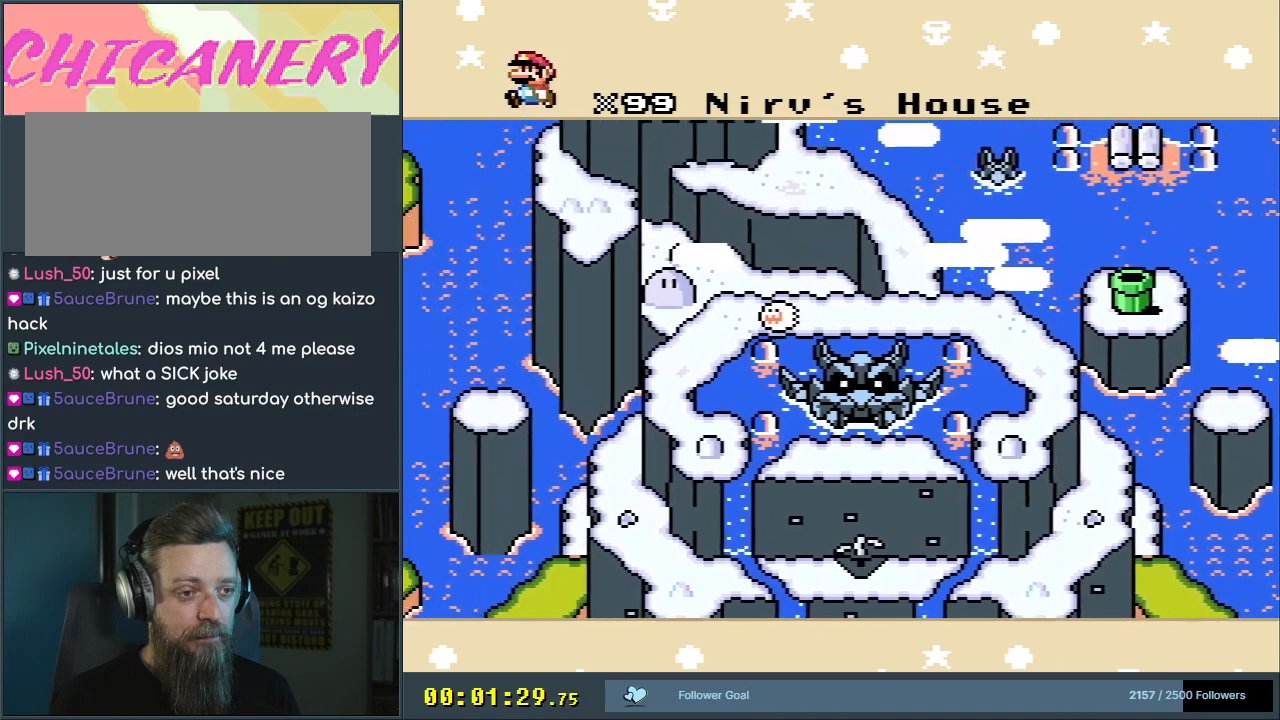
{"buttons": ["DPAD_UP", "DPAD_LEFT"], "events": [[133, "DPAD_LEFT", "up"], [200, "DPAD_UP", "up"], [450, "DPAD_LEFT", "down"], [467, "DPAD_UP", "down"]]}
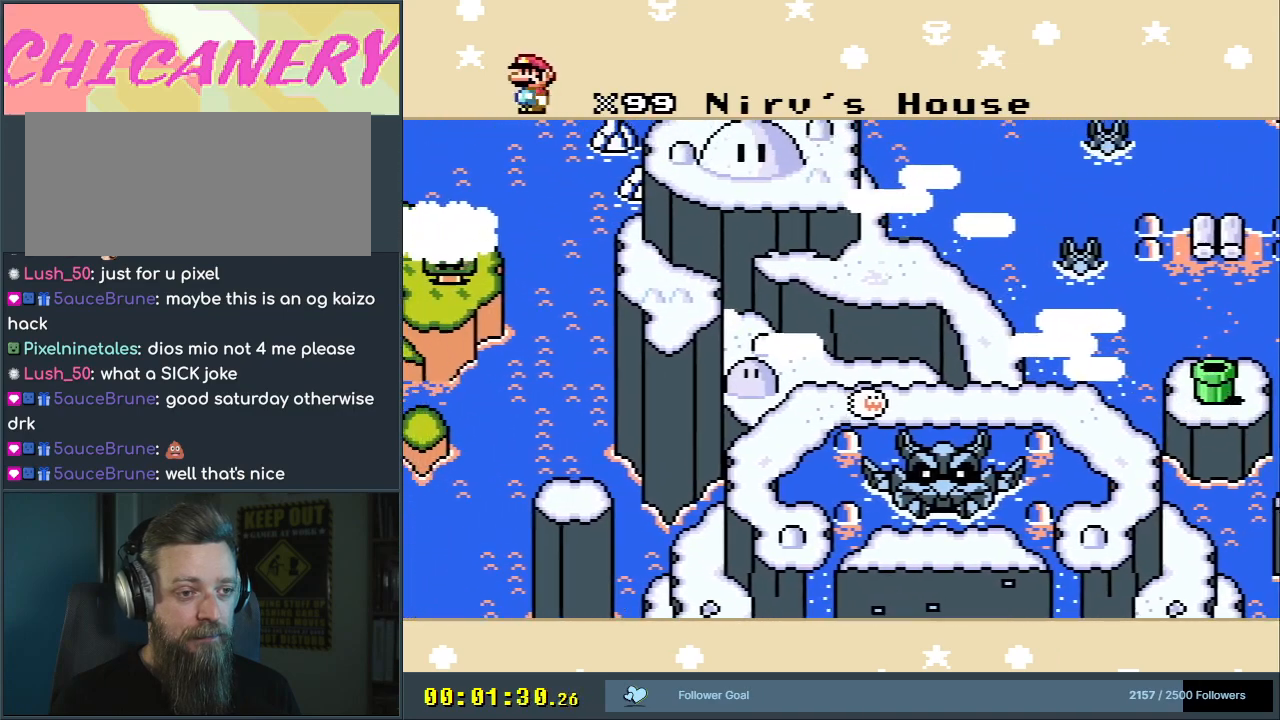
{"buttons": ["DPAD_UP", "DPAD_LEFT"], "events": []}